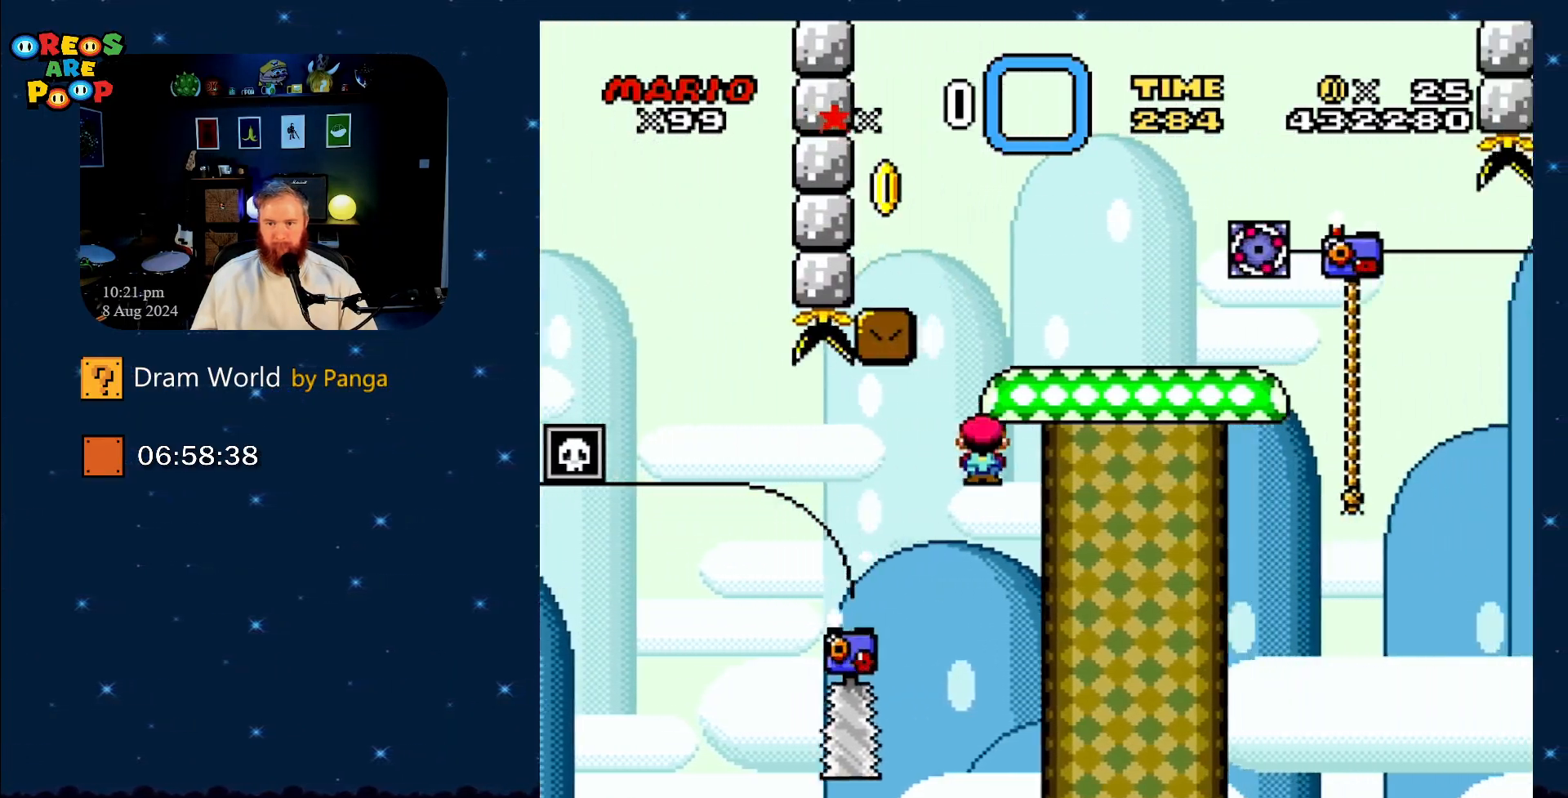
Gameplay with a controller (Nintendo layout); each line is a JSON object with the inputs held at the frame after it. "events" lists button and stick changes between this image and that frame as [ms after this image, input, new state], when the widget could be followed in between. Not read: L1 L3 R1 R3.
{"buttons": ["A"], "events": [[101, "DPAD_RIGHT", "up"], [184, "X", "up"], [418, "A", "down"]]}
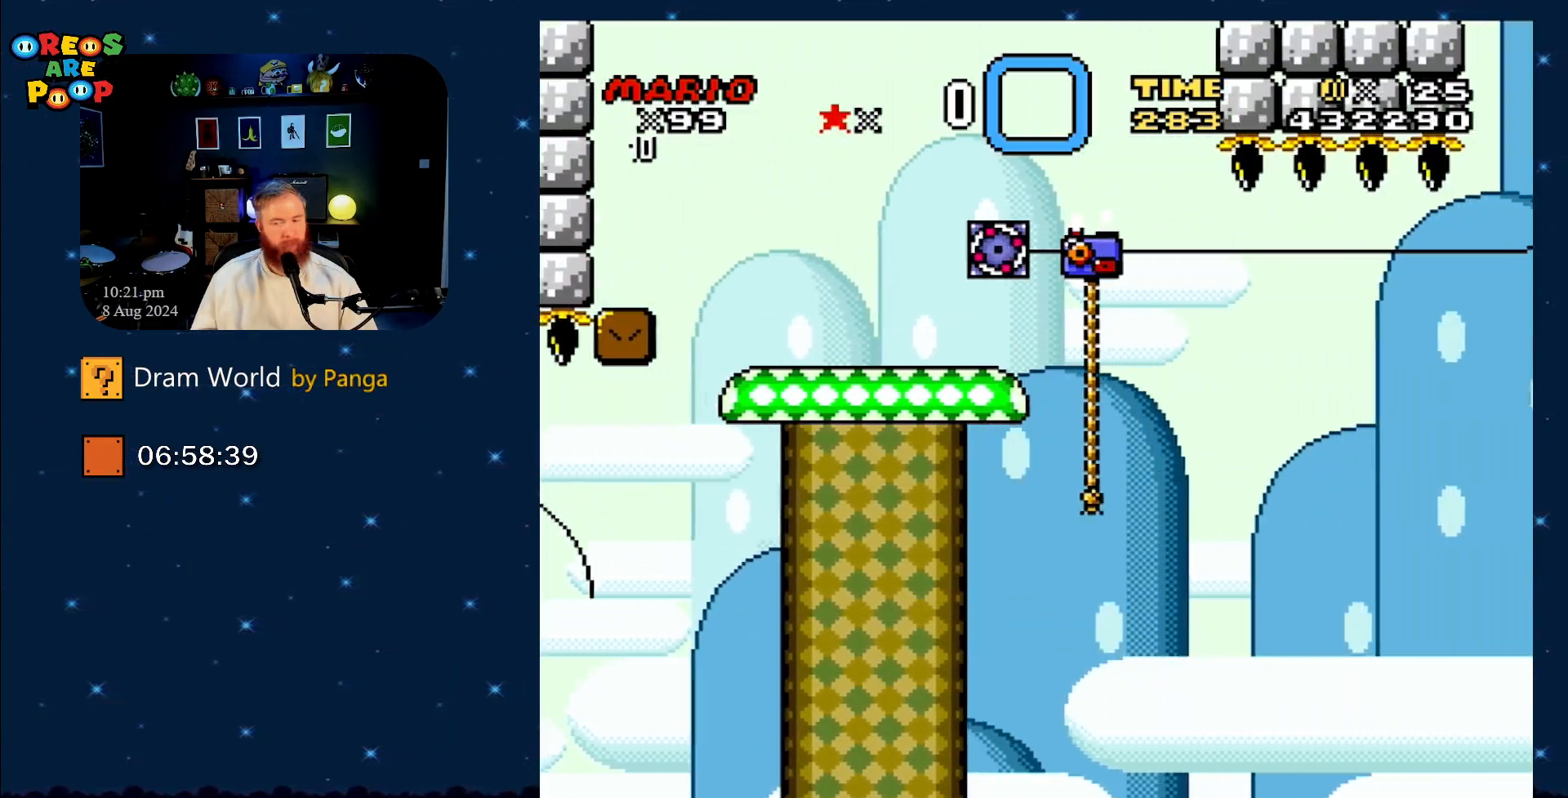
{"buttons": [], "events": [[67, "A", "up"], [133, "A", "down"], [267, "A", "up"], [334, "A", "down"], [467, "A", "up"]]}
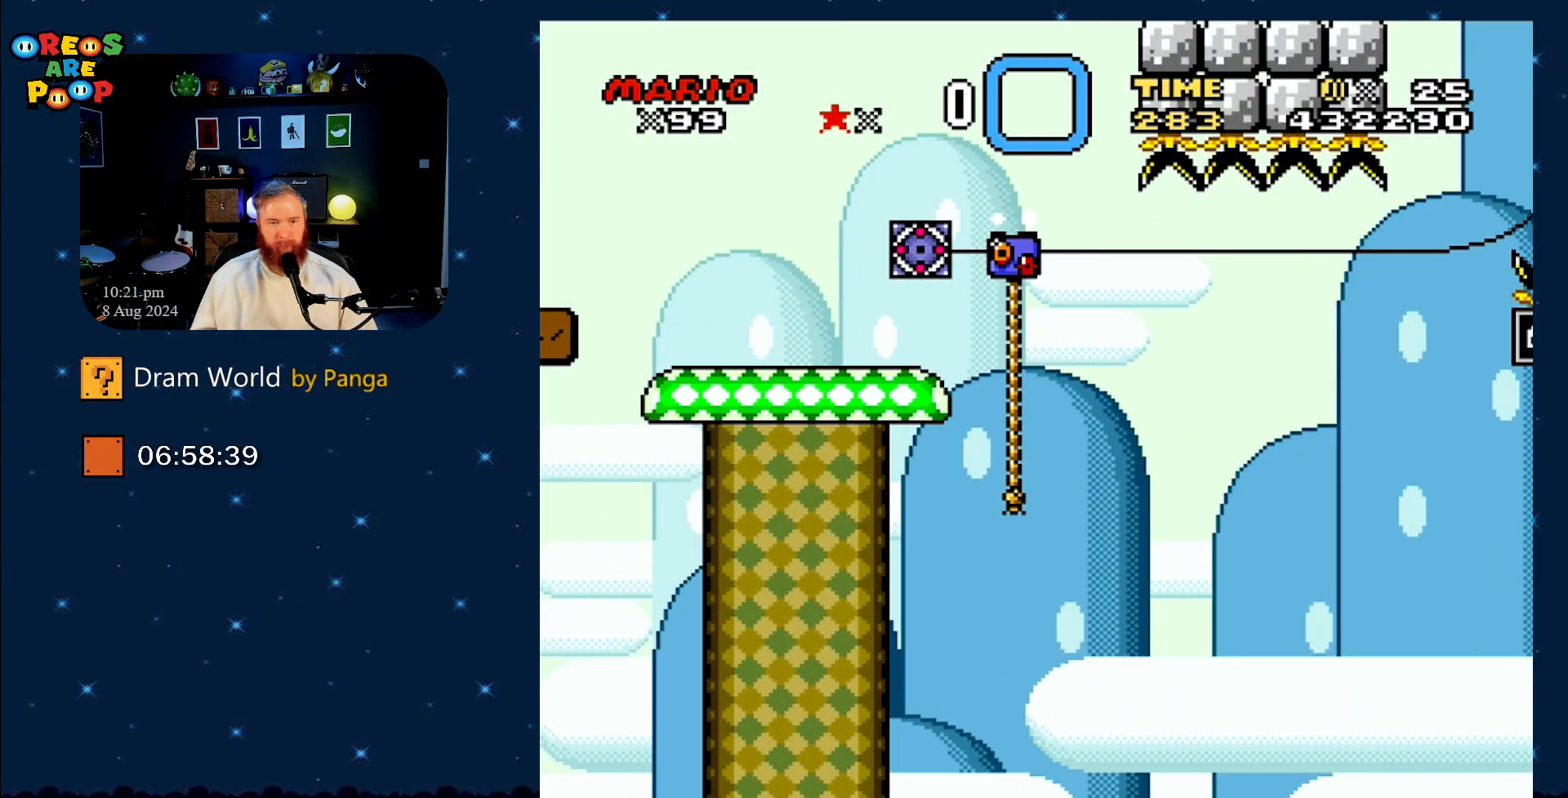
{"buttons": ["B", "Y"], "events": [[51, "A", "down"], [184, "A", "up"], [484, "B", "down"], [484, "Y", "down"]]}
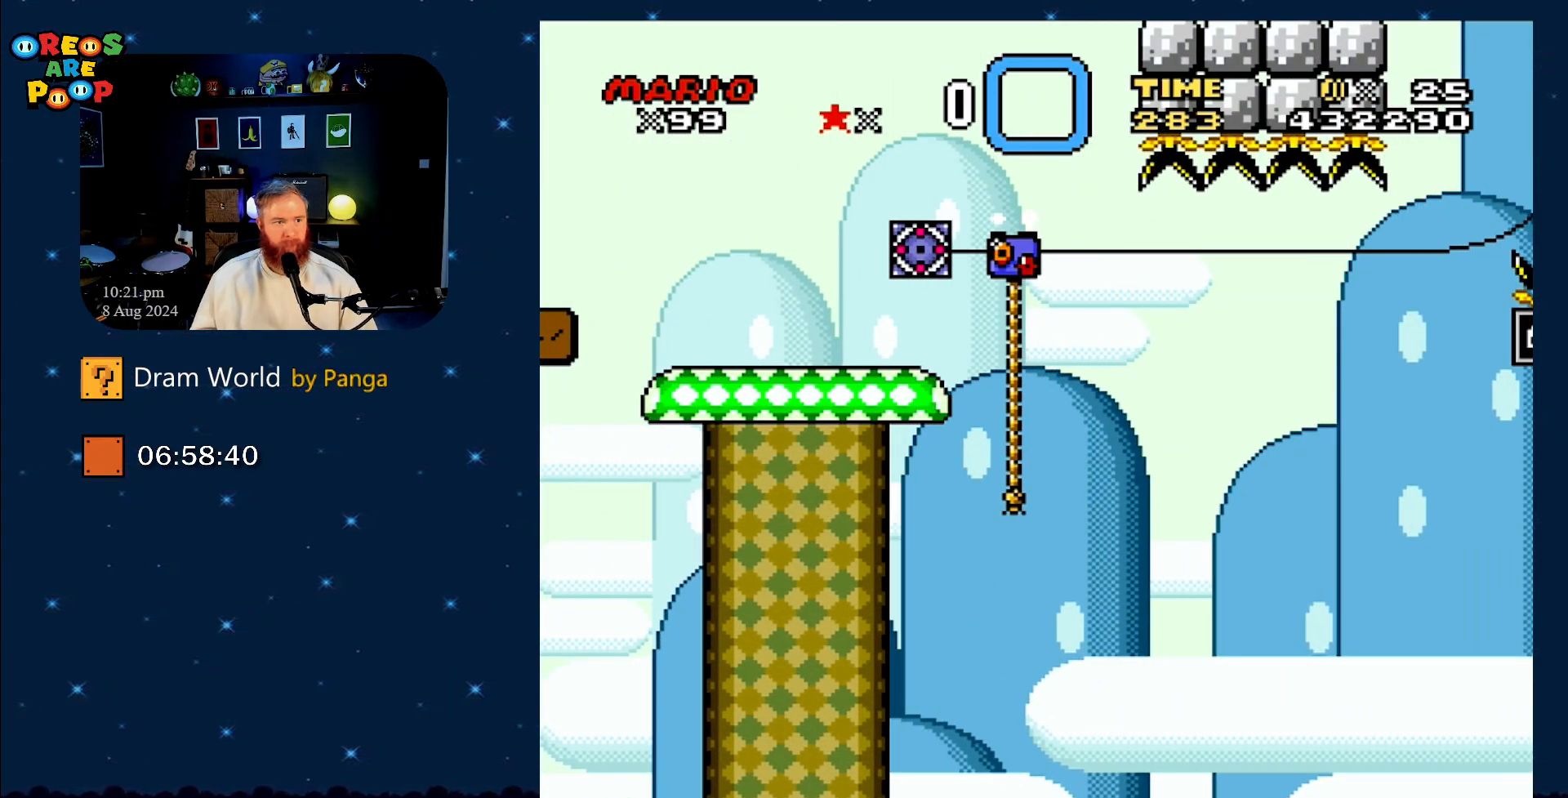
{"buttons": ["B", "Y"], "events": [[133, "B", "up"], [384, "B", "down"]]}
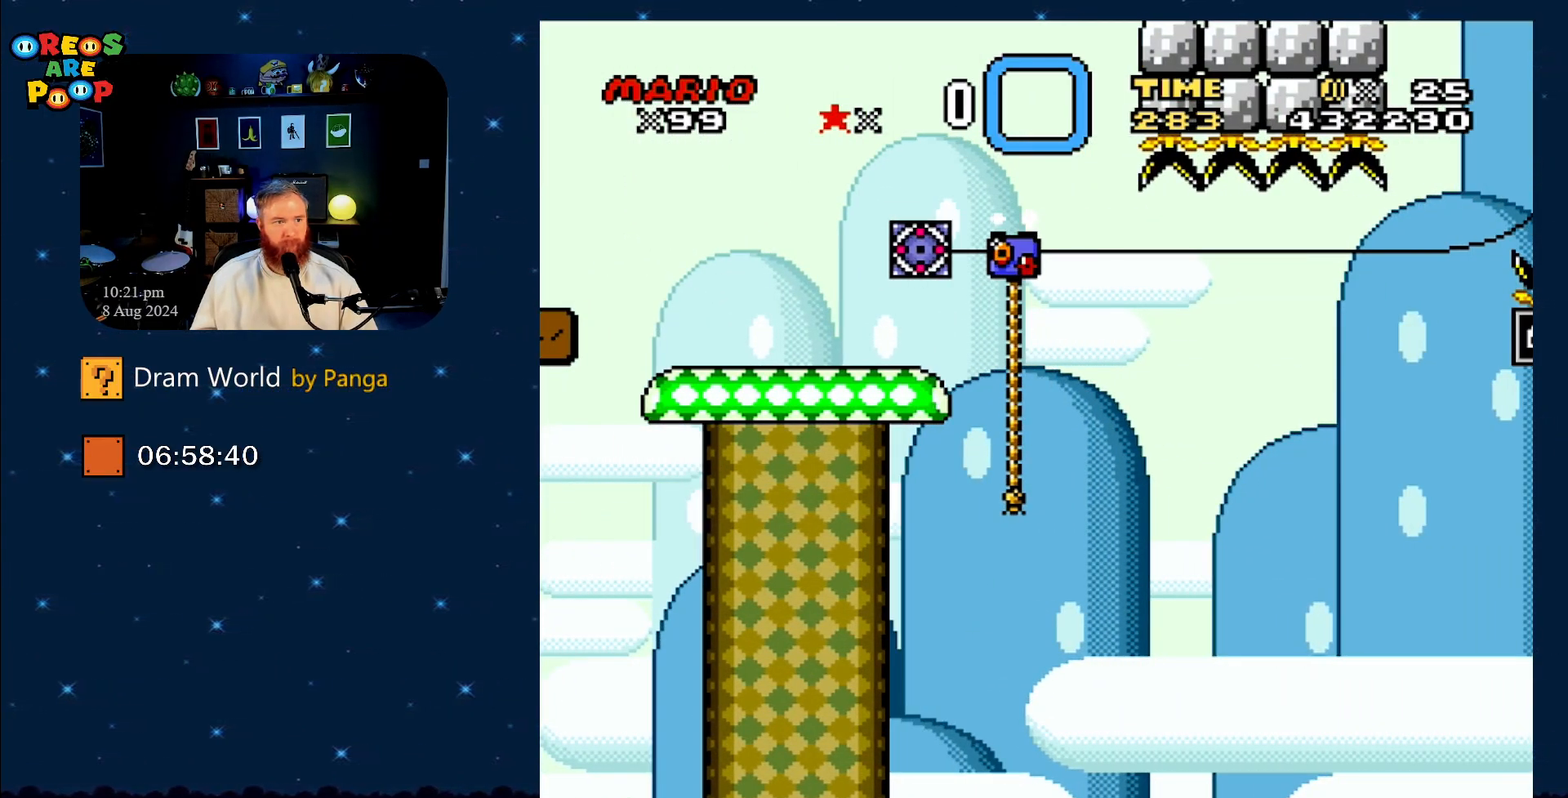
{"buttons": ["B", "Y"], "events": [[34, "B", "up"], [101, "B", "down"], [317, "B", "up"], [484, "B", "down"]]}
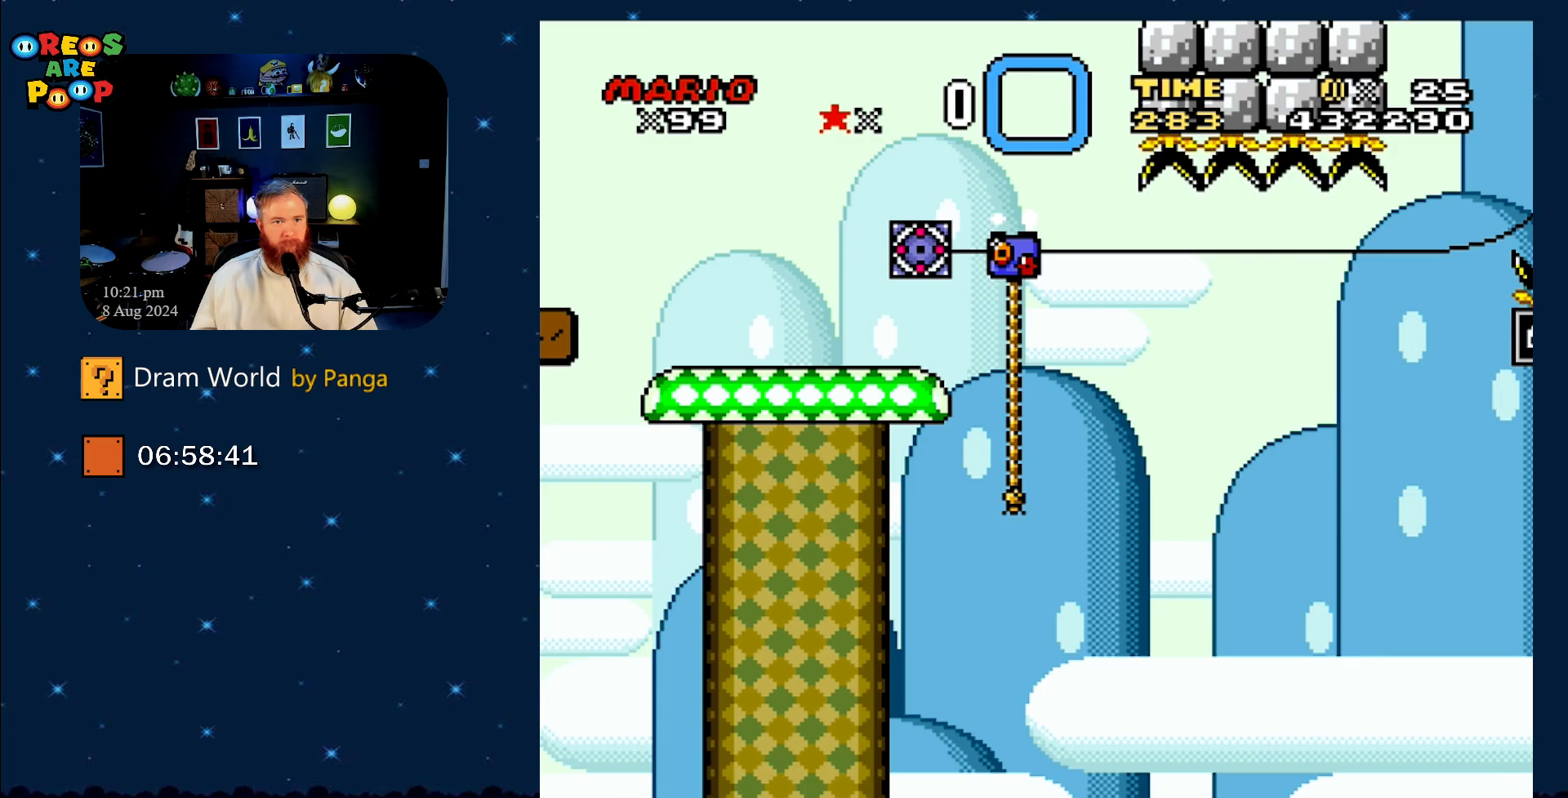
{"buttons": ["B", "Y"], "events": [[183, "B", "up"], [350, "B", "down"]]}
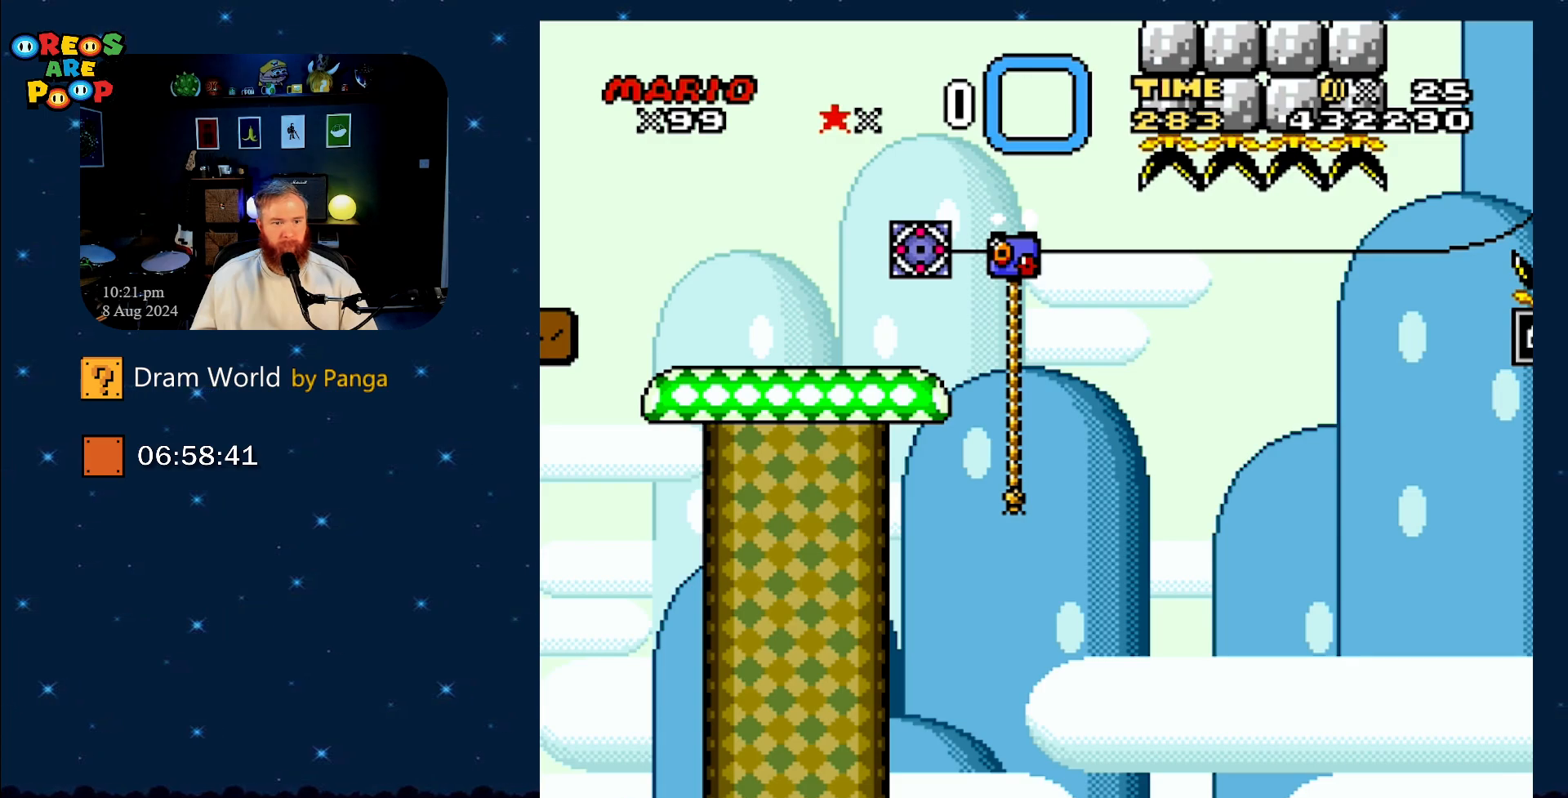
{"buttons": ["Y"], "events": [[17, "B", "up"], [101, "B", "down"], [267, "B", "up"], [384, "B", "down"], [501, "B", "up"]]}
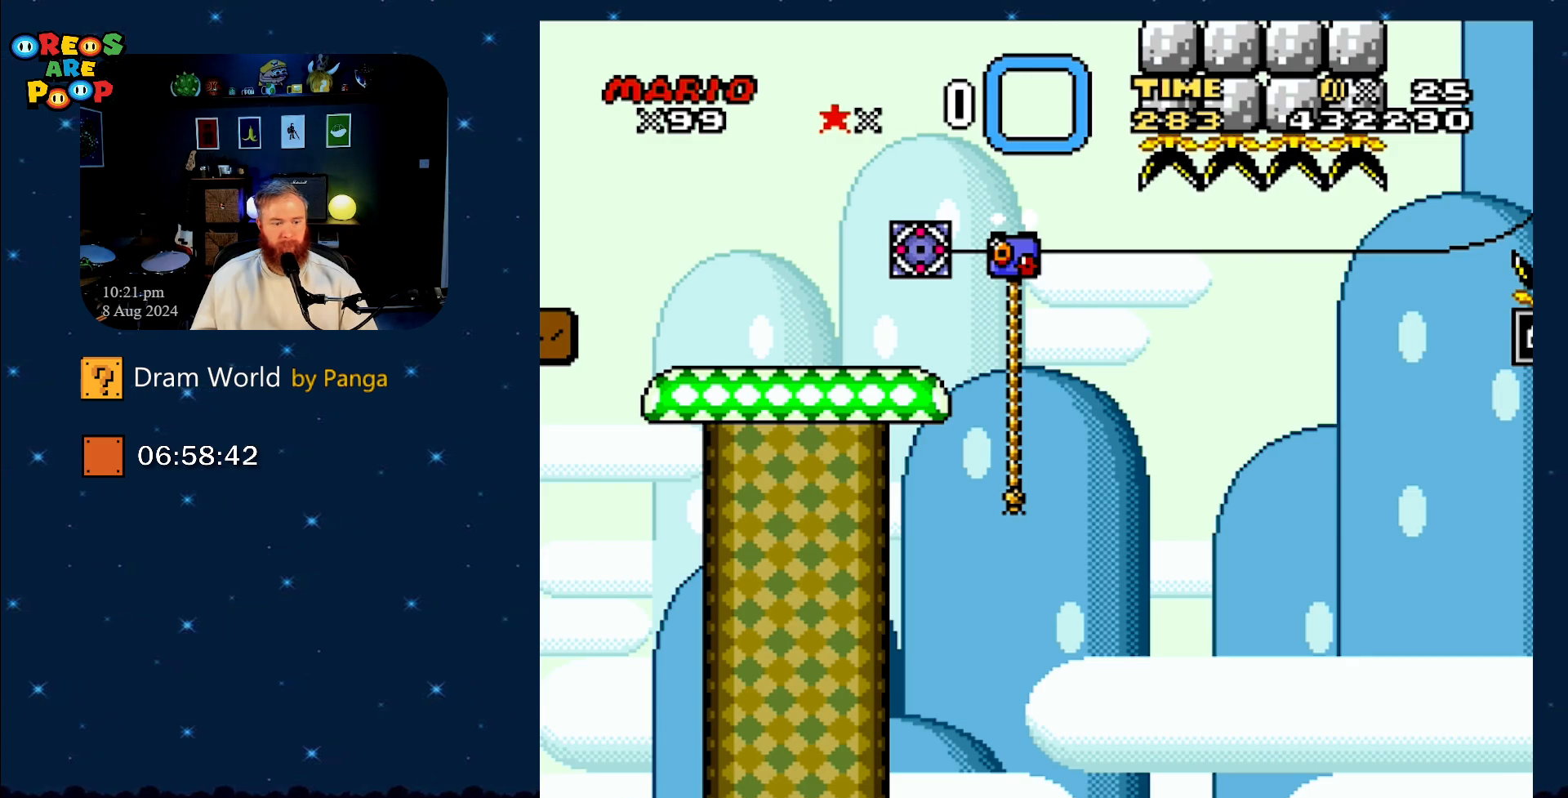
{"buttons": ["B", "Y"], "events": [[100, "B", "down"], [300, "B", "up"], [434, "B", "down"]]}
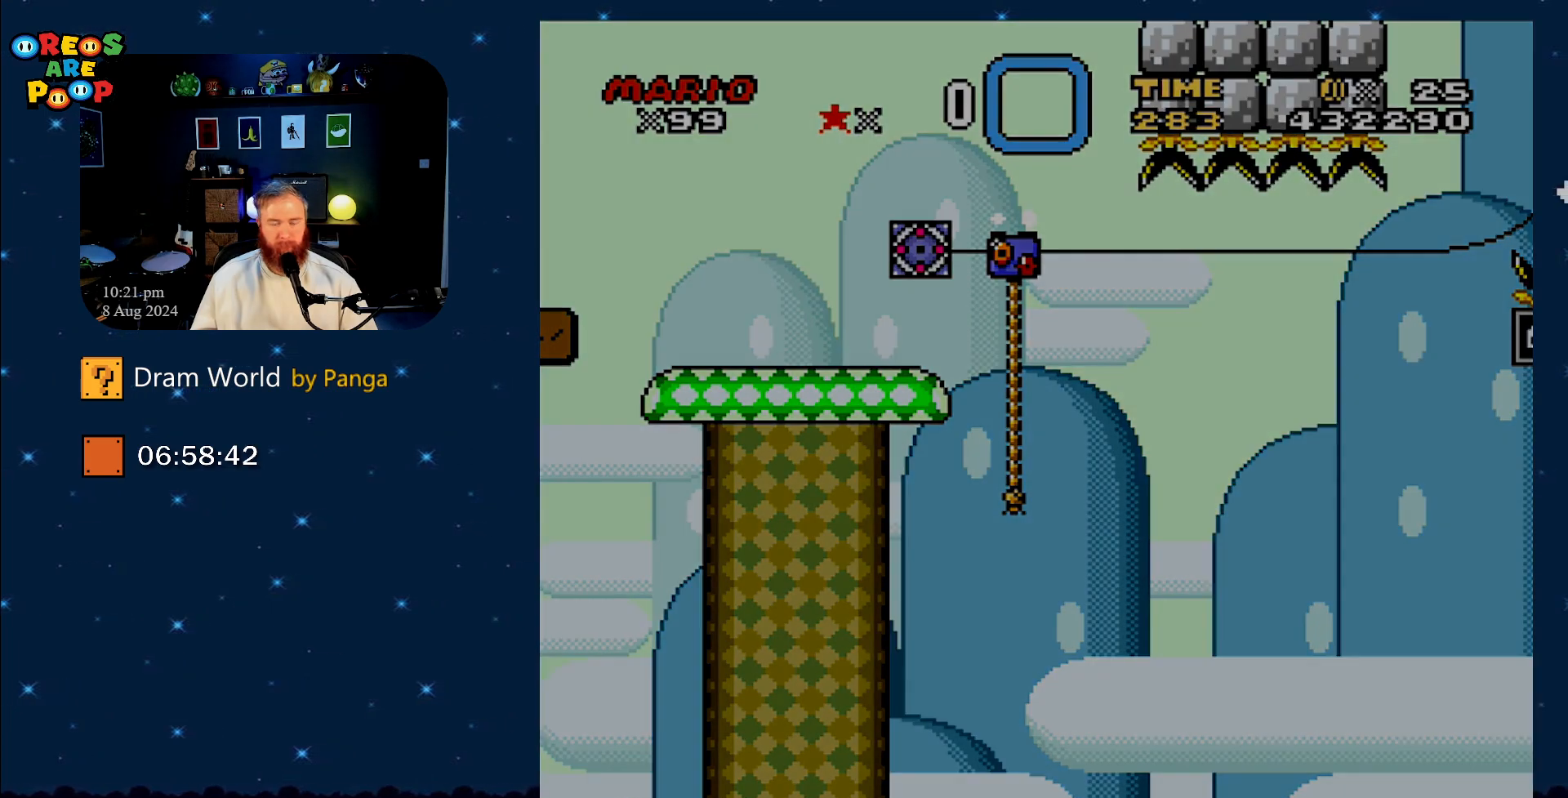
{"buttons": [], "events": [[101, "B", "up"], [184, "B", "down"], [401, "B", "up"], [401, "Y", "up"]]}
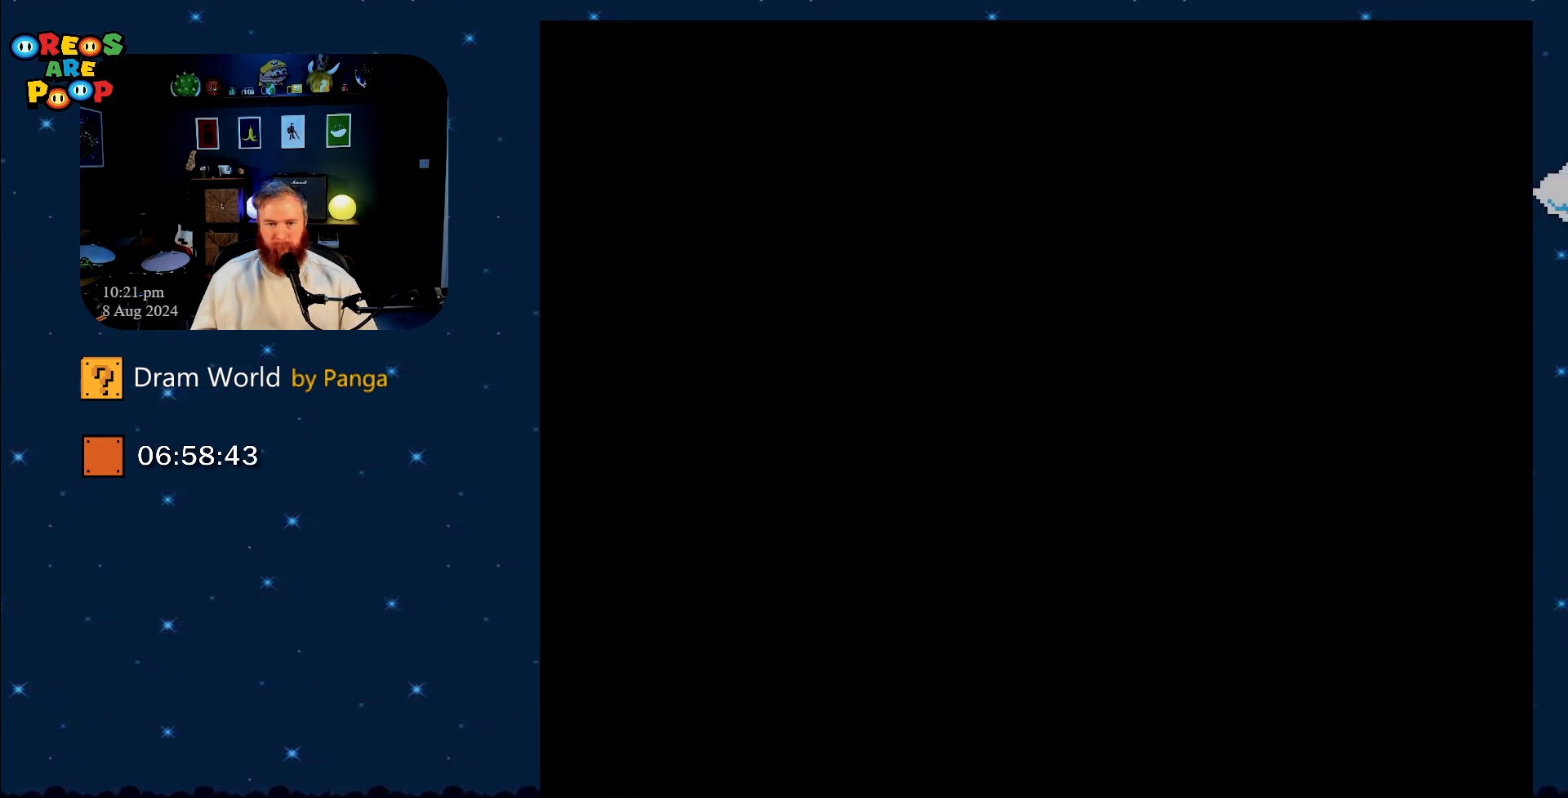
{"buttons": ["B"], "events": [[133, "B", "down"], [200, "B", "up"], [300, "B", "down"], [400, "B", "up"], [484, "B", "down"]]}
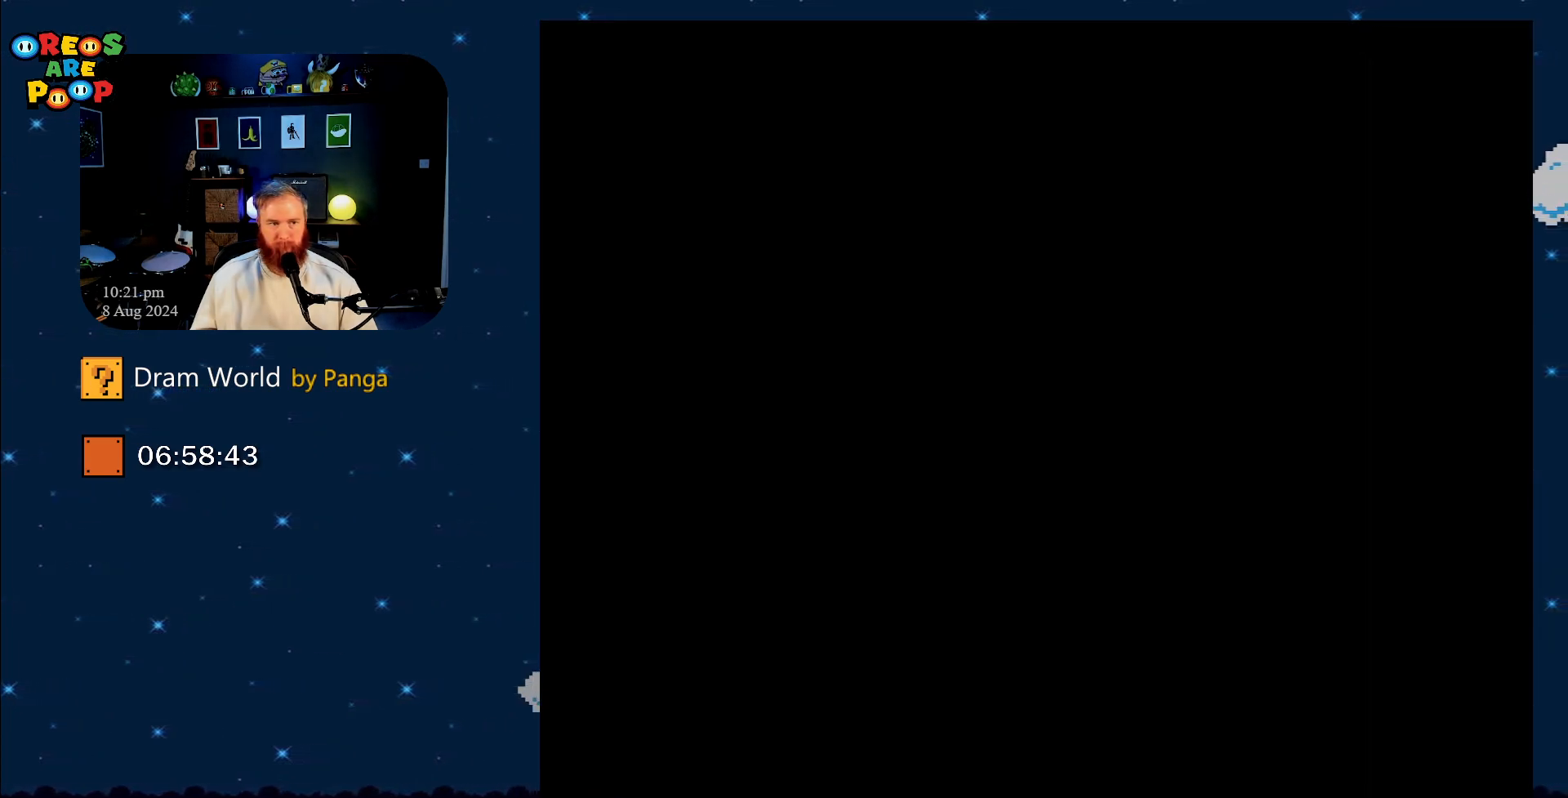
{"buttons": ["B"], "events": [[67, "B", "up"], [134, "B", "down"], [217, "B", "up"], [301, "B", "down"], [368, "B", "up"], [418, "B", "down"]]}
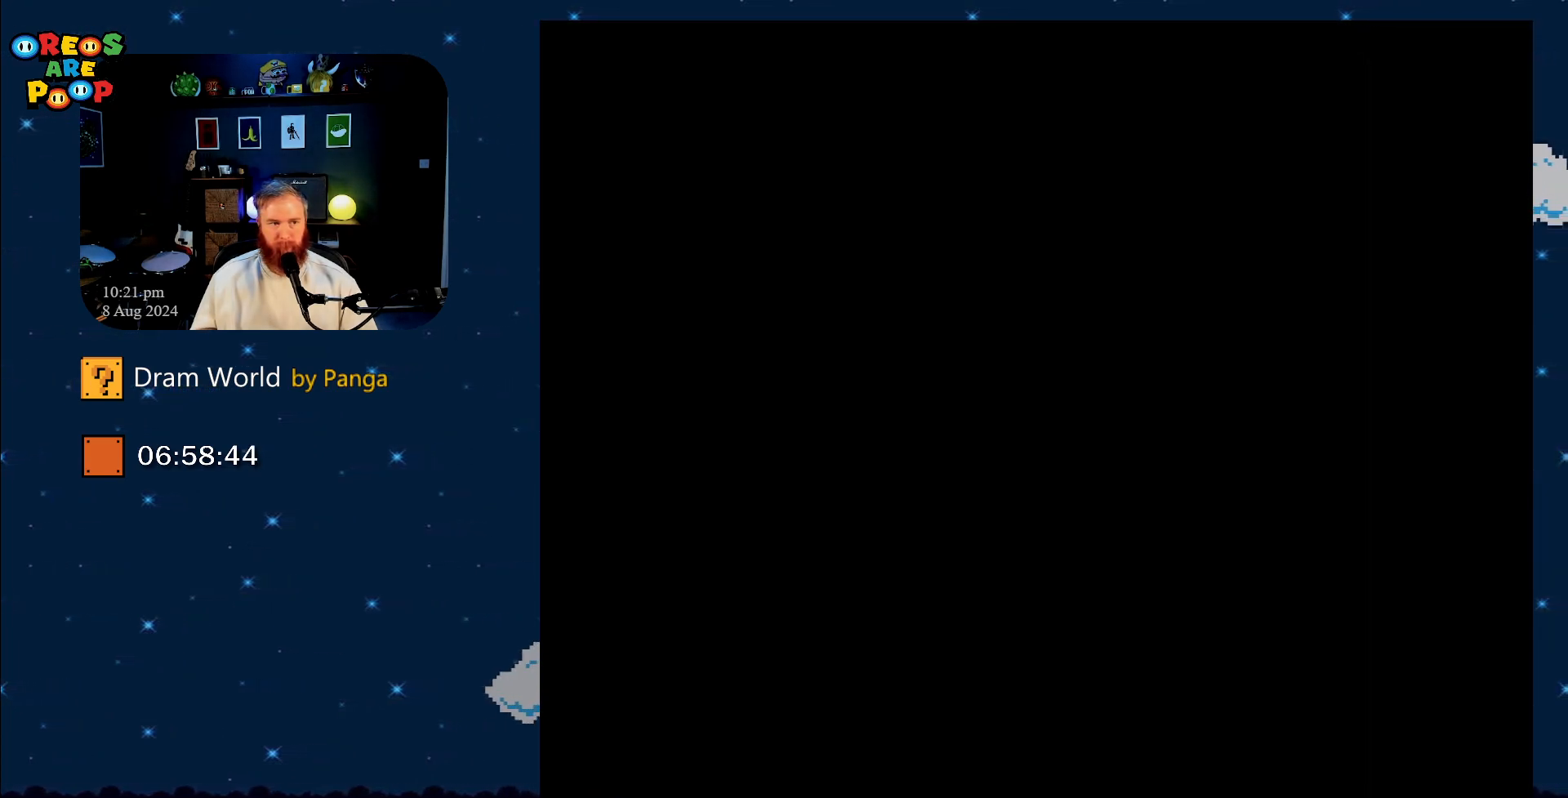
{"buttons": ["B"], "events": [[67, "B", "up"], [317, "B", "down"], [367, "B", "up"], [450, "B", "down"]]}
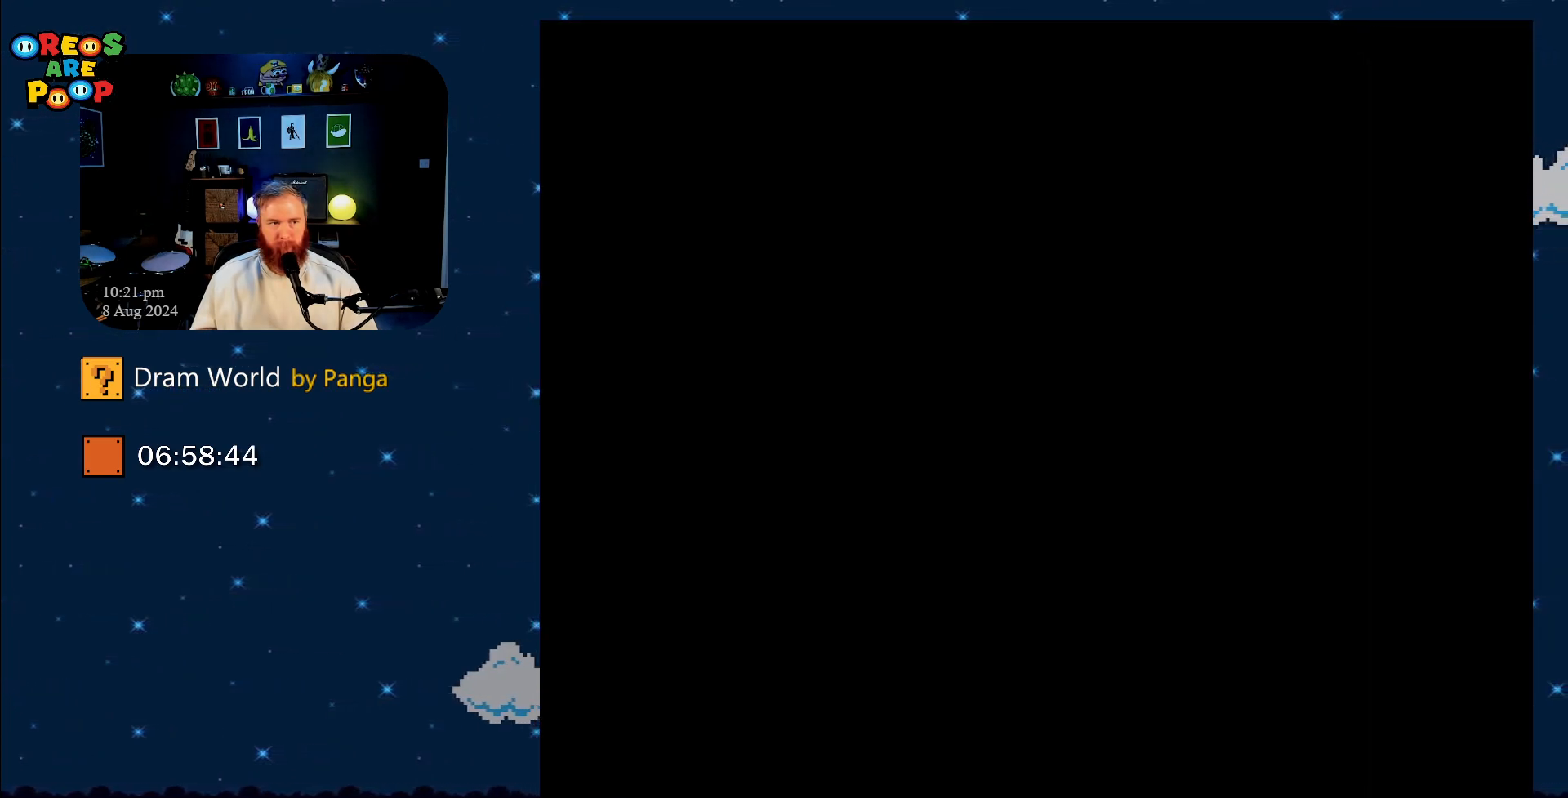
{"buttons": ["B"], "events": [[34, "B", "up"], [167, "B", "down"], [217, "B", "up"], [351, "B", "down"], [384, "B", "up"], [468, "B", "down"]]}
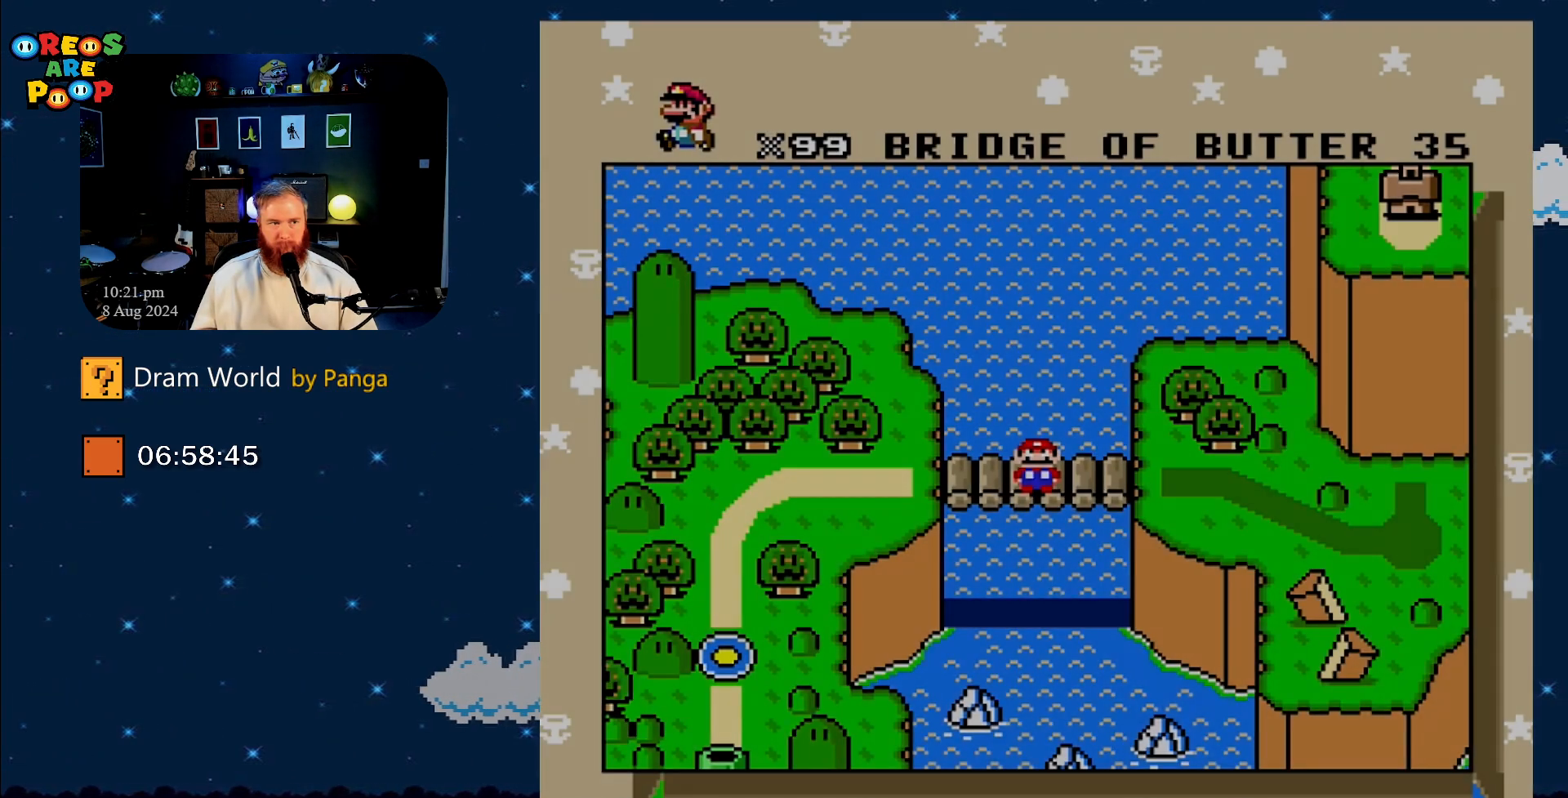
{"buttons": ["B"], "events": [[67, "B", "up"], [167, "B", "down"], [217, "B", "up"], [284, "B", "down"], [384, "B", "up"], [450, "B", "down"]]}
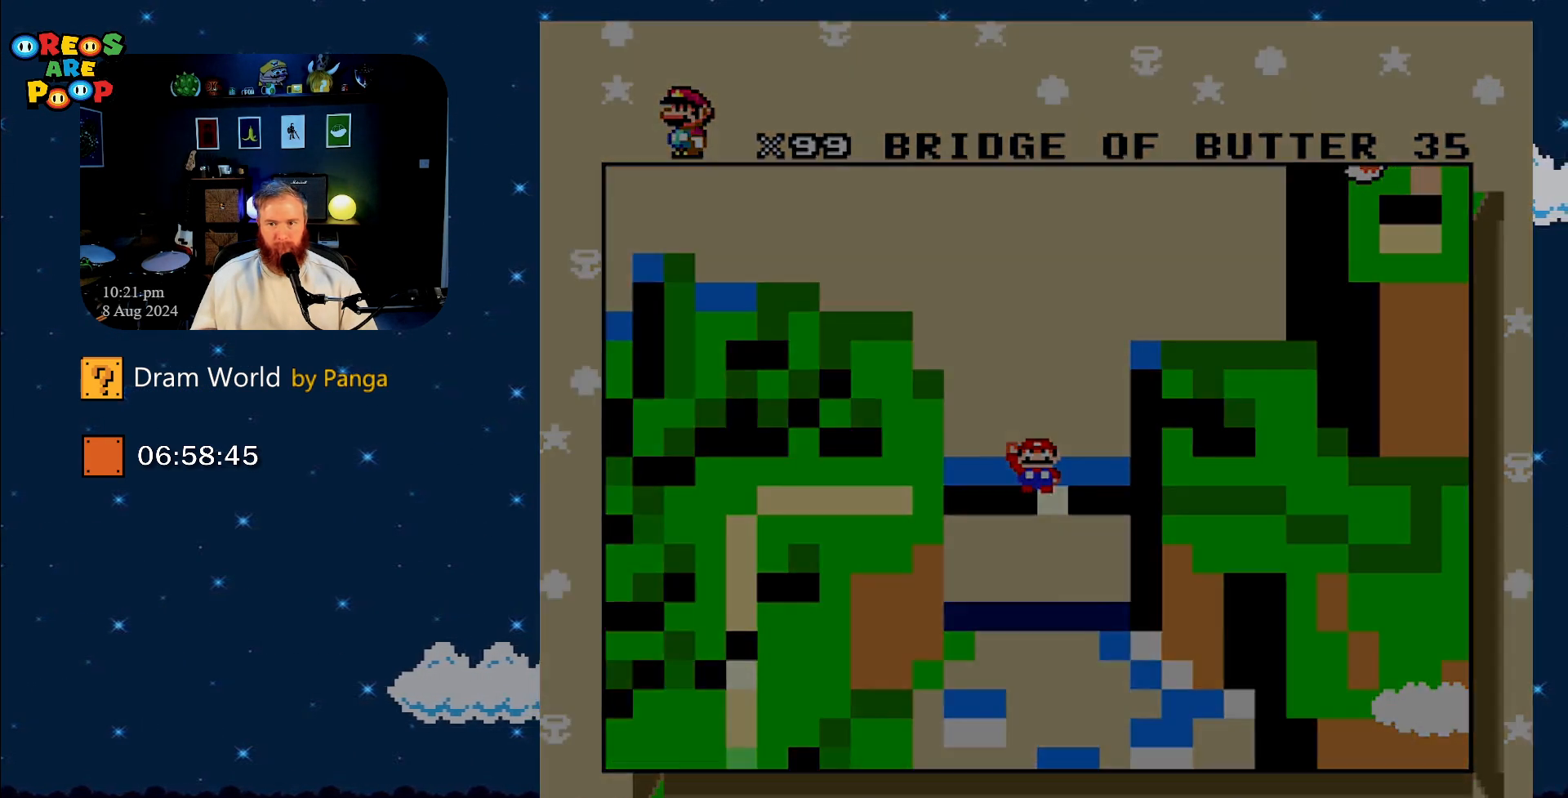
{"buttons": ["Y"], "events": [[51, "B", "up"], [151, "B", "down"], [234, "B", "up"], [384, "Y", "down"]]}
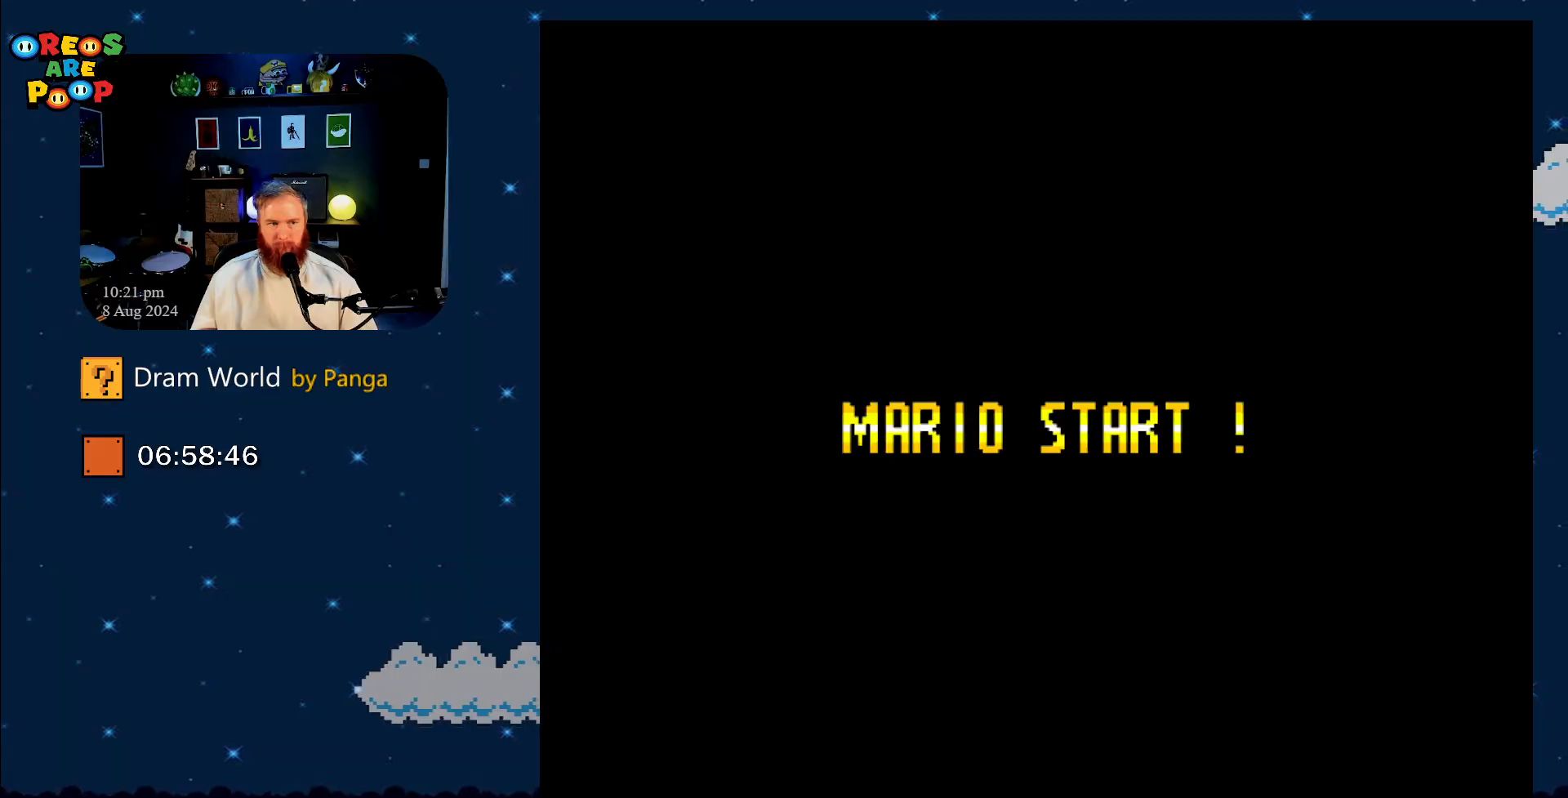
{"buttons": ["B", "Y"], "events": [[17, "B", "down"]]}
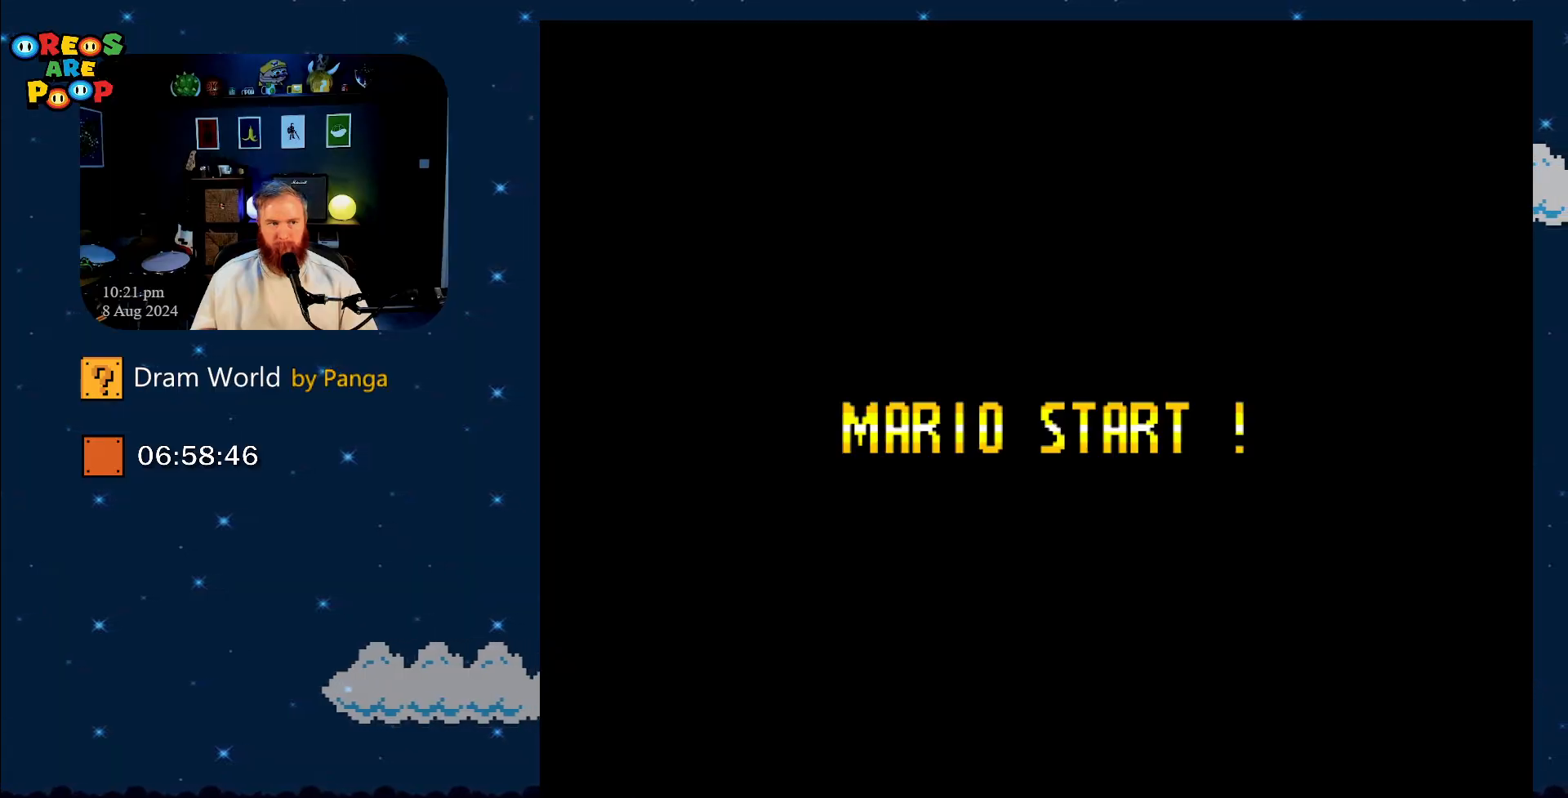
{"buttons": ["B", "Y"], "events": []}
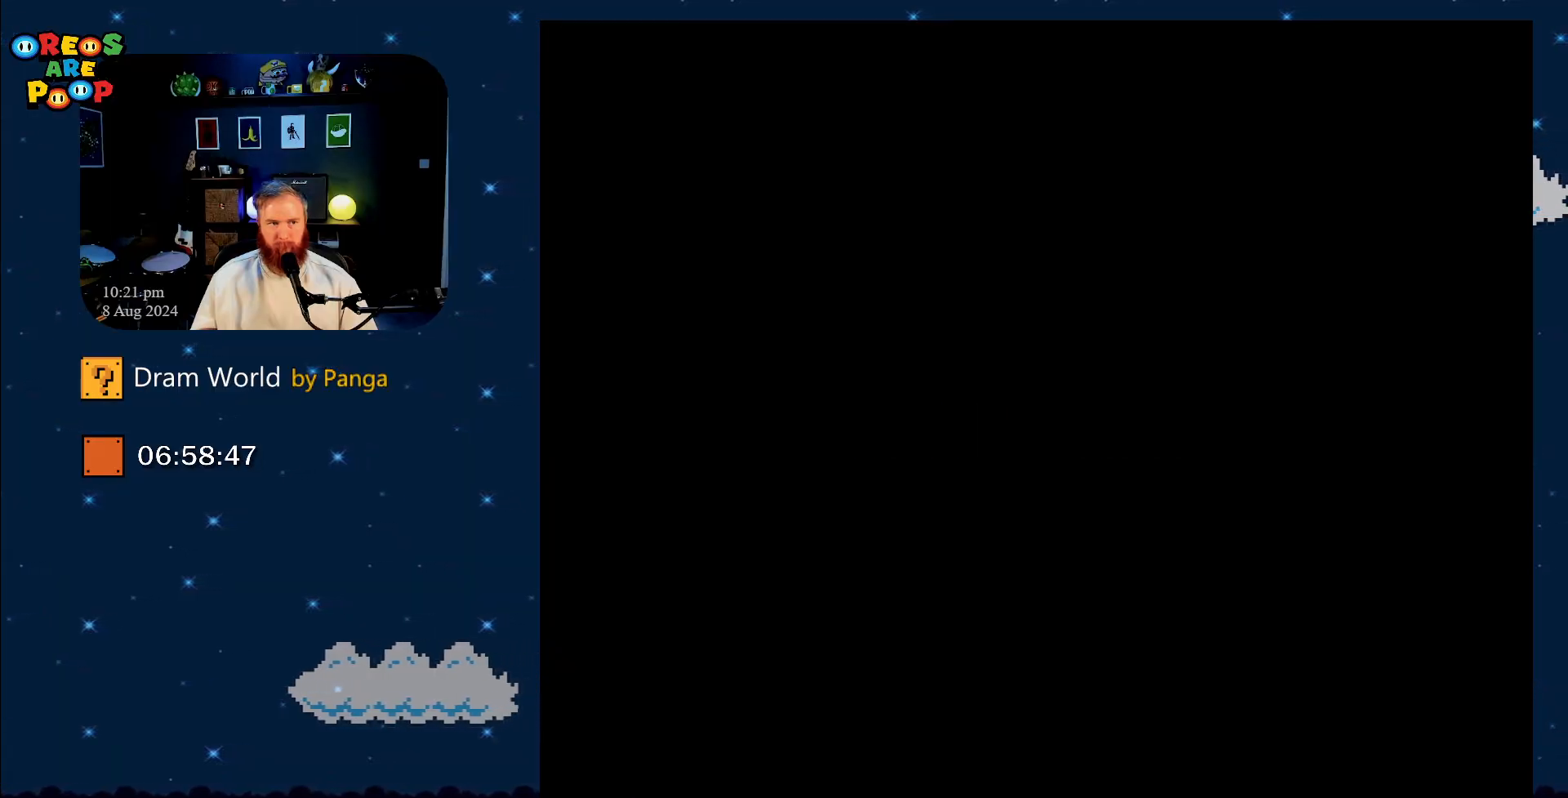
{"buttons": ["B", "Y"], "events": []}
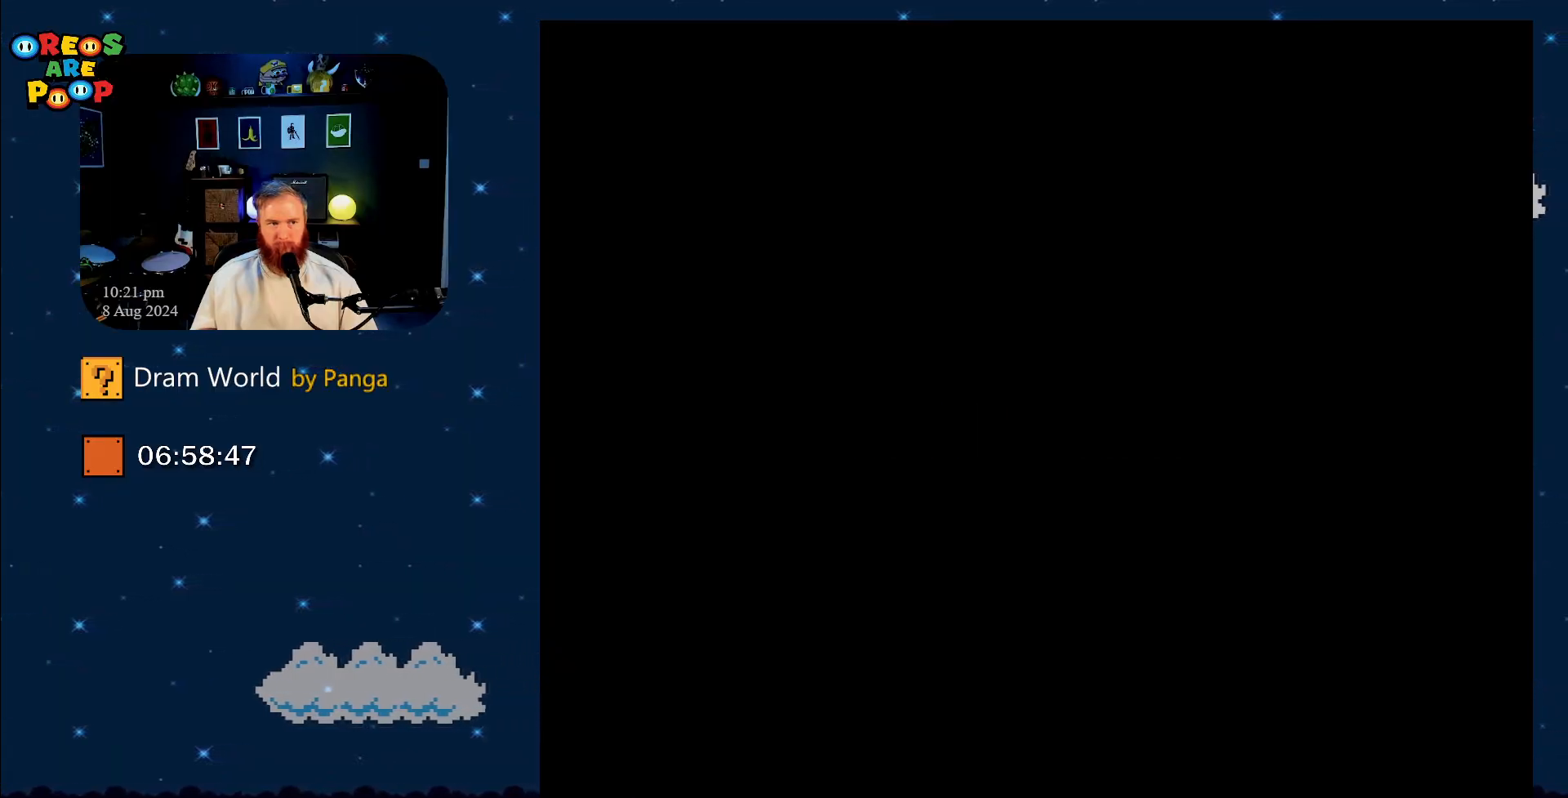
{"buttons": ["B", "Y"], "events": []}
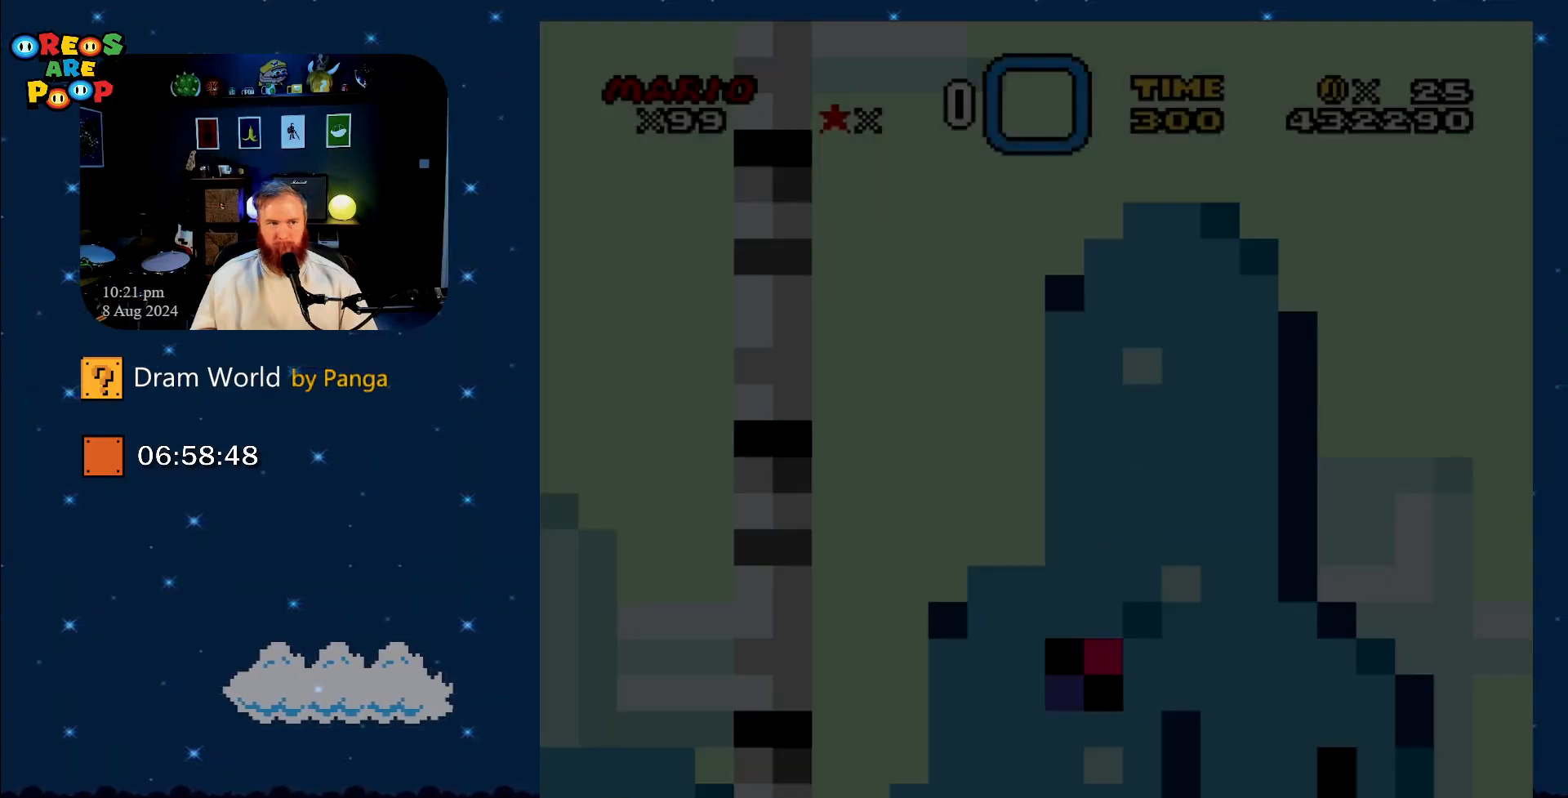
{"buttons": ["B", "Y"], "events": []}
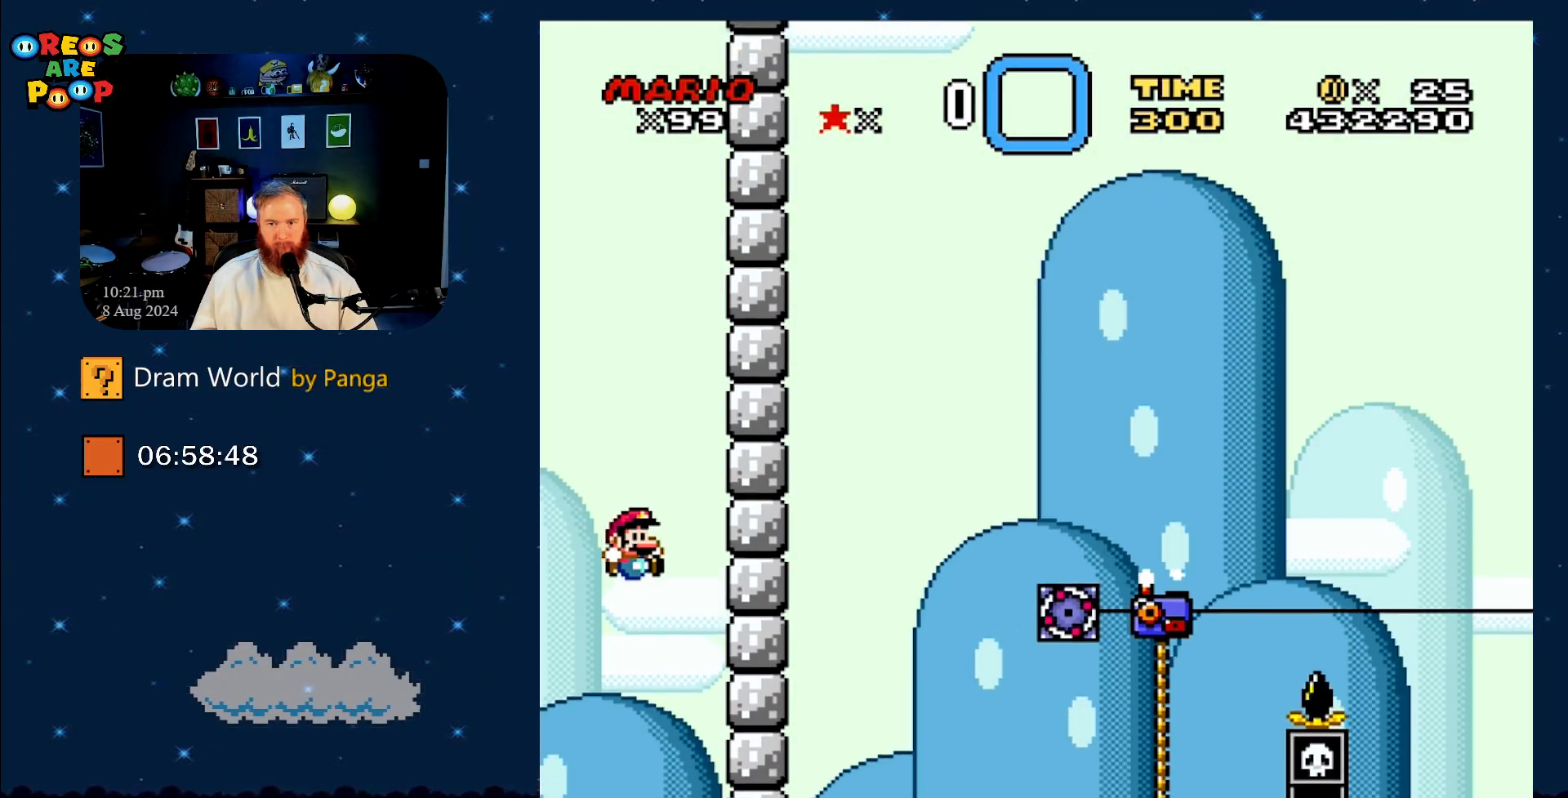
{"buttons": ["B", "Y", "DPAD_RIGHT"], "events": [[418, "DPAD_RIGHT", "down"]]}
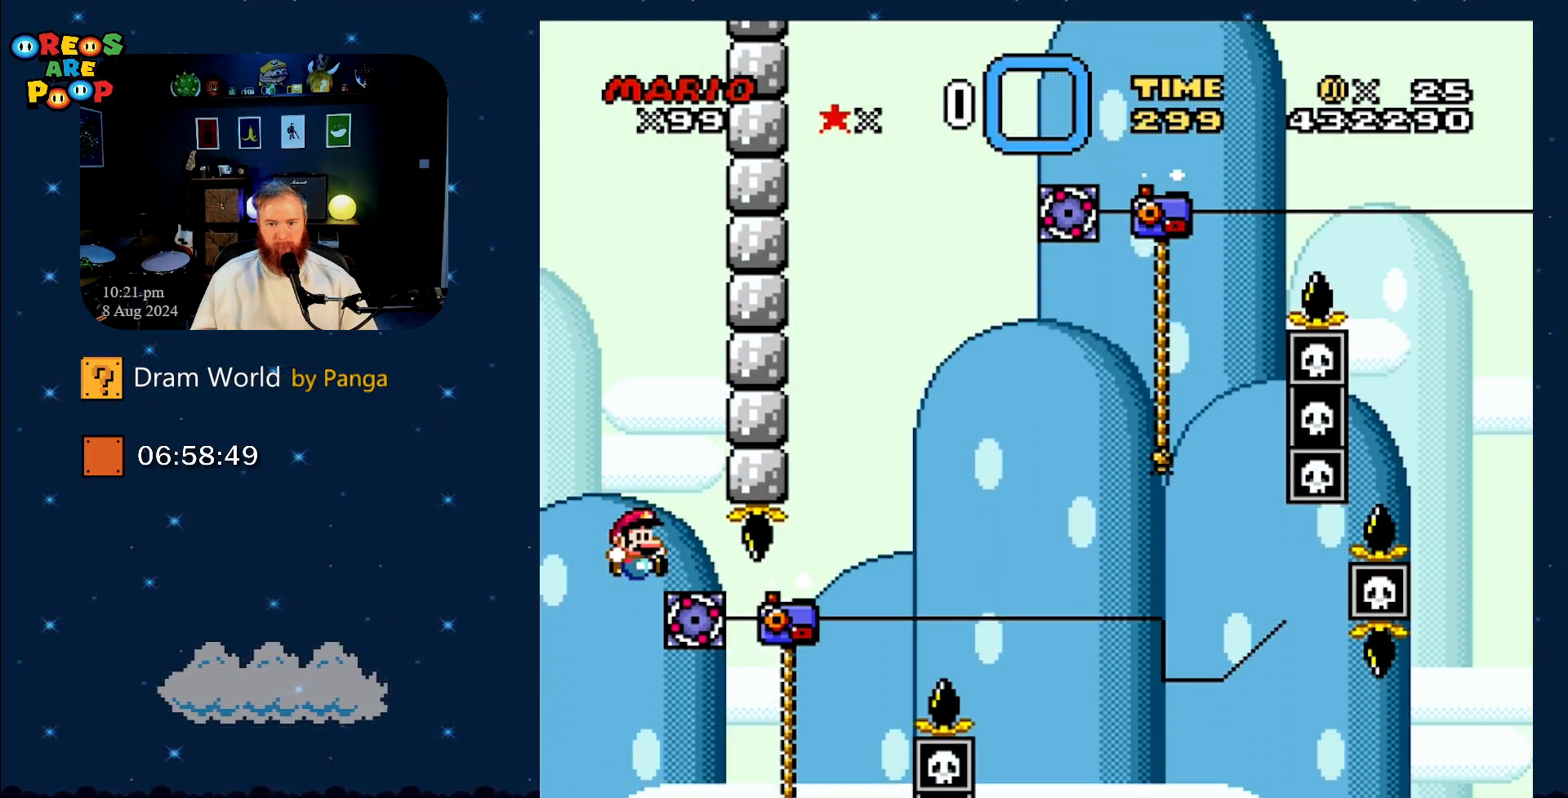
{"buttons": ["Y", "DPAD_UP", "DPAD_RIGHT"], "events": [[267, "DPAD_UP", "down"], [467, "B", "up"]]}
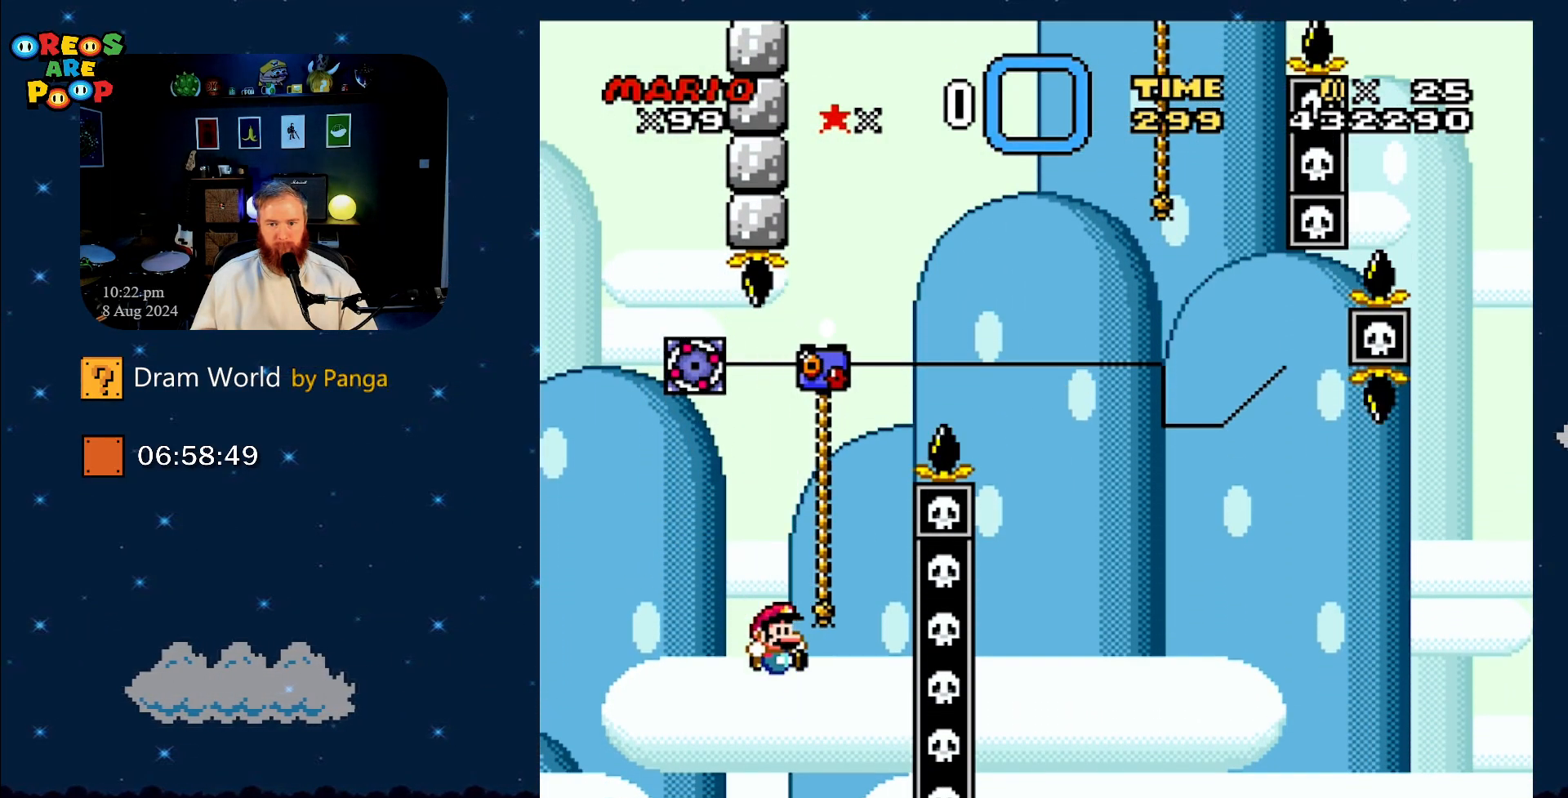
{"buttons": [], "events": [[351, "DPAD_RIGHT", "up"], [351, "DPAD_UP", "up"], [418, "Y", "up"]]}
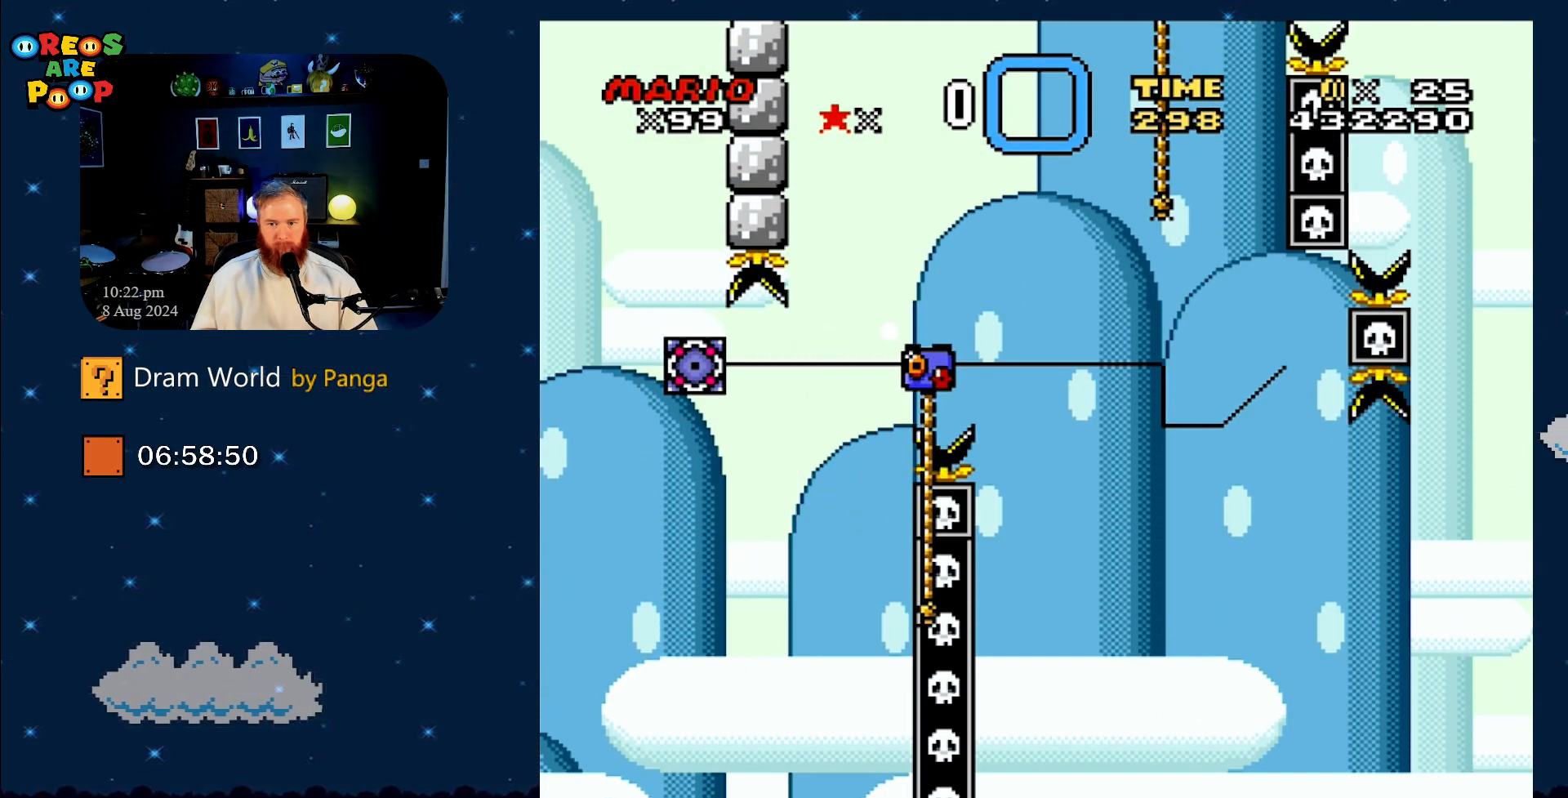
{"buttons": [], "events": [[100, "A", "down"], [234, "A", "up"], [317, "A", "down"], [417, "A", "up"]]}
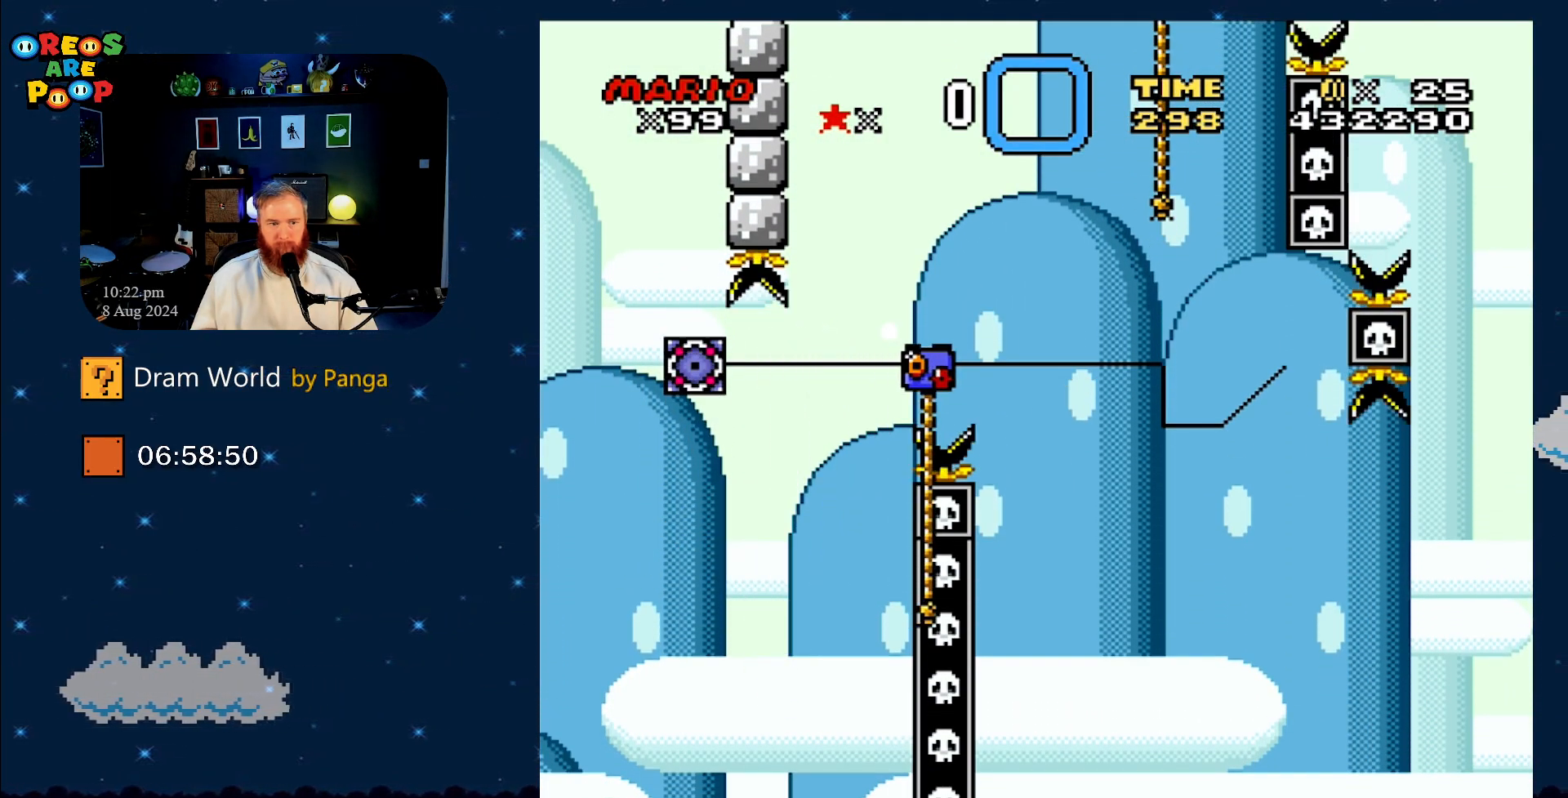
{"buttons": [], "events": [[17, "A", "down"], [117, "A", "up"], [217, "A", "down"], [368, "A", "up"]]}
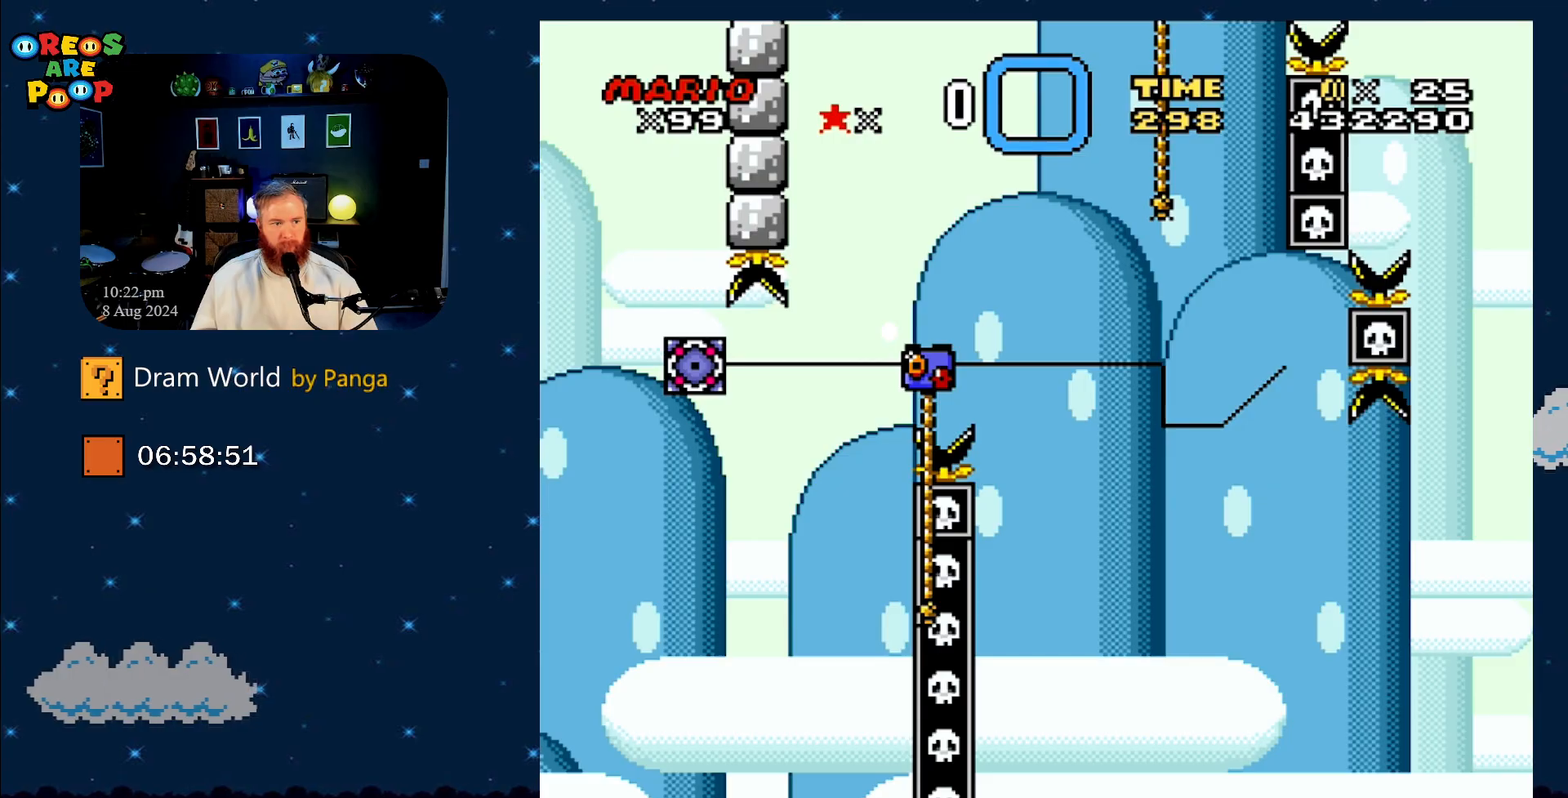
{"buttons": [], "events": [[83, "B", "down"], [117, "Y", "down"], [217, "X", "down"], [217, "Y", "up"], [250, "A", "down"], [250, "B", "up"], [367, "X", "up"], [434, "A", "up"]]}
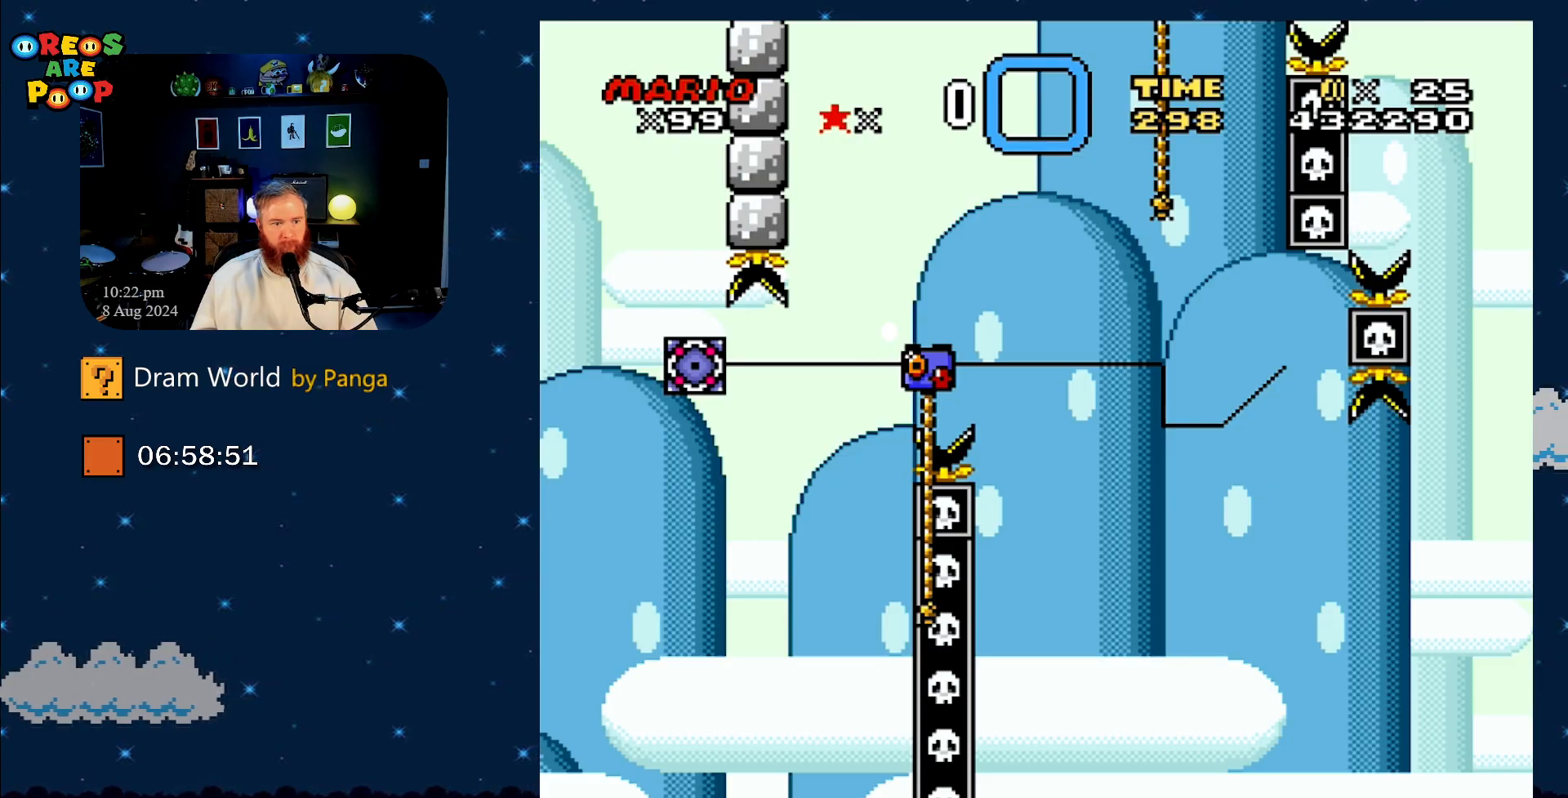
{"buttons": [], "events": [[34, "B", "down"], [67, "Y", "down"], [167, "X", "down"], [167, "Y", "up"], [201, "B", "up"], [201, "X", "up"], [418, "B", "down"], [451, "B", "up"]]}